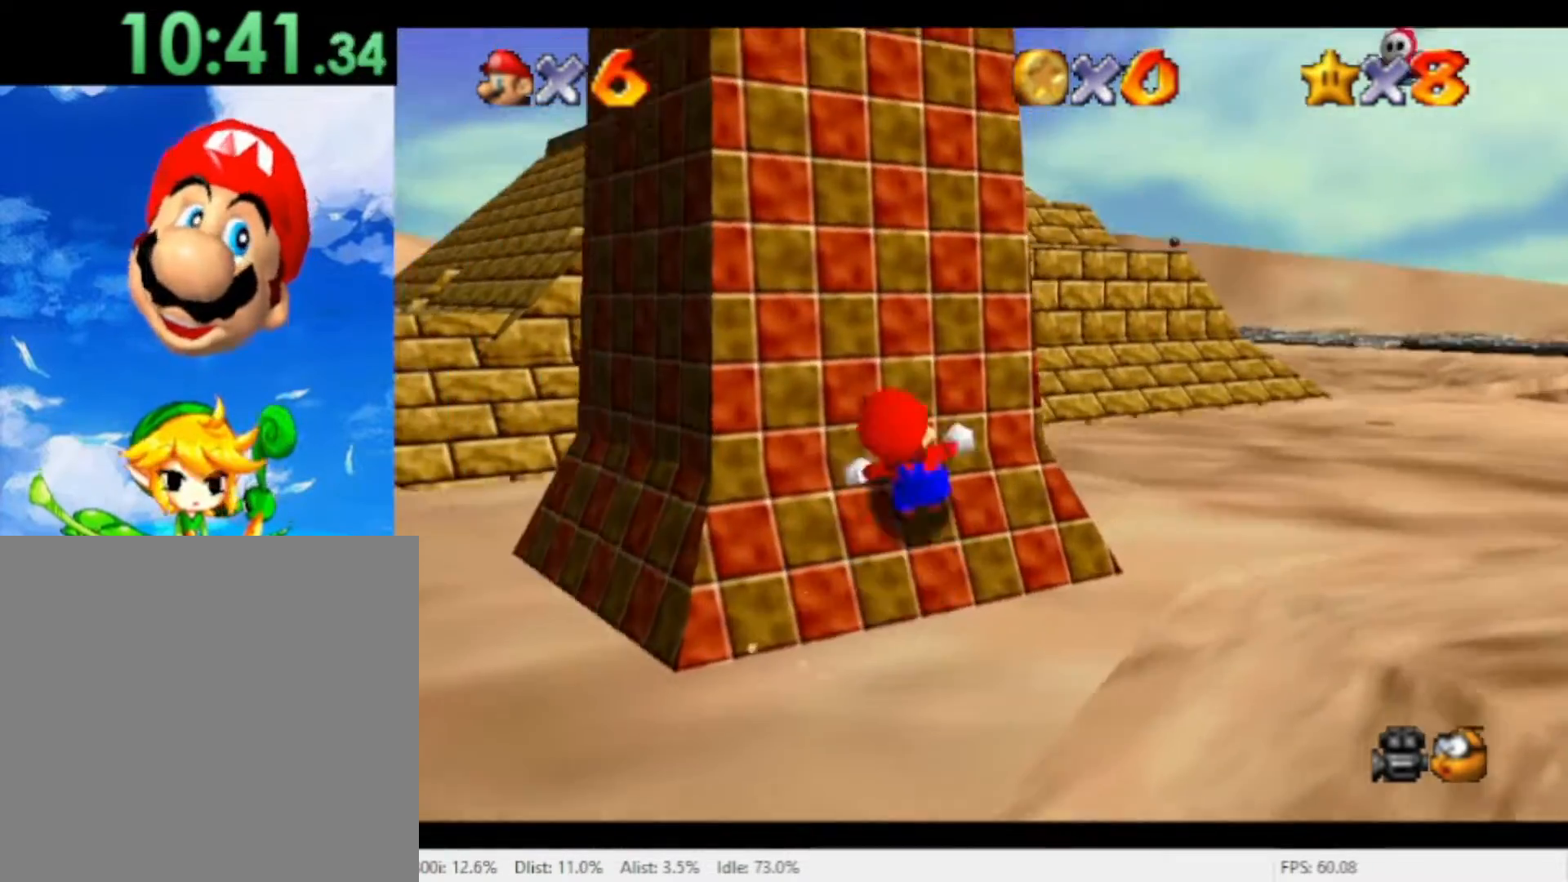
Gameplay with a controller (Nintendo layout); each line is a JSON object with the inputs held at the frame after it (dt_ms = milliseconds from this image to that frame). "events" lists button and stick changes between this image and that frame as [ms after this image, input, new state], when the widget could be followed in between. Not read: L2 L3 R2 R3 SELECT Z.
{"dt_ms": 500, "buttons": [], "left_stick": "up-left", "right_stick": "center", "events": [[133, "left_stick", "up"], [267, "left_stick", "up-left"]]}
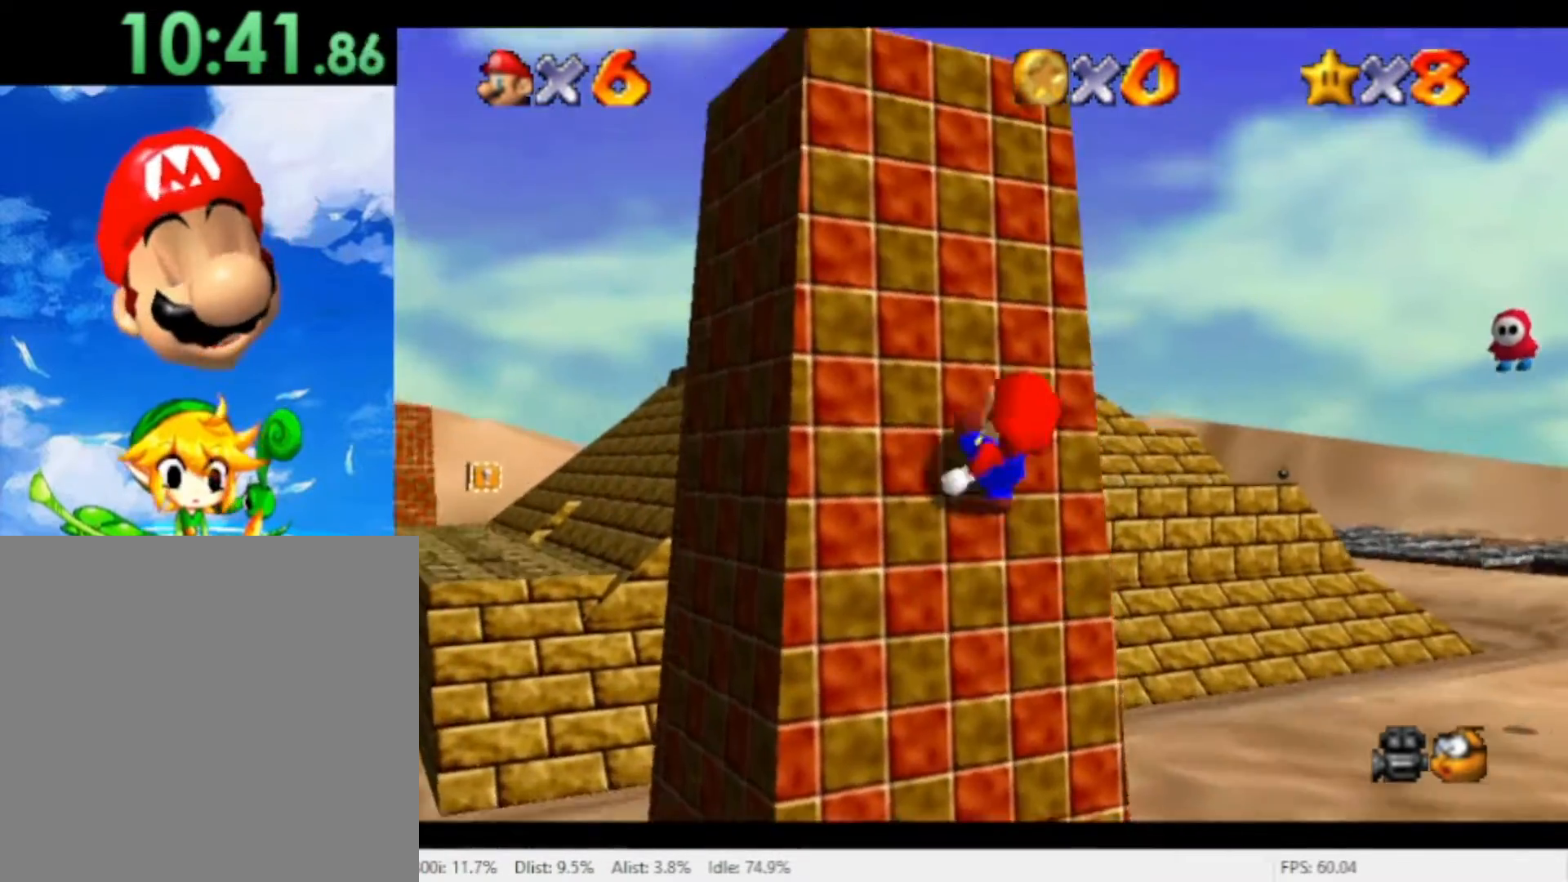
{"dt_ms": 500, "buttons": [], "left_stick": "up-left", "right_stick": "center", "events": []}
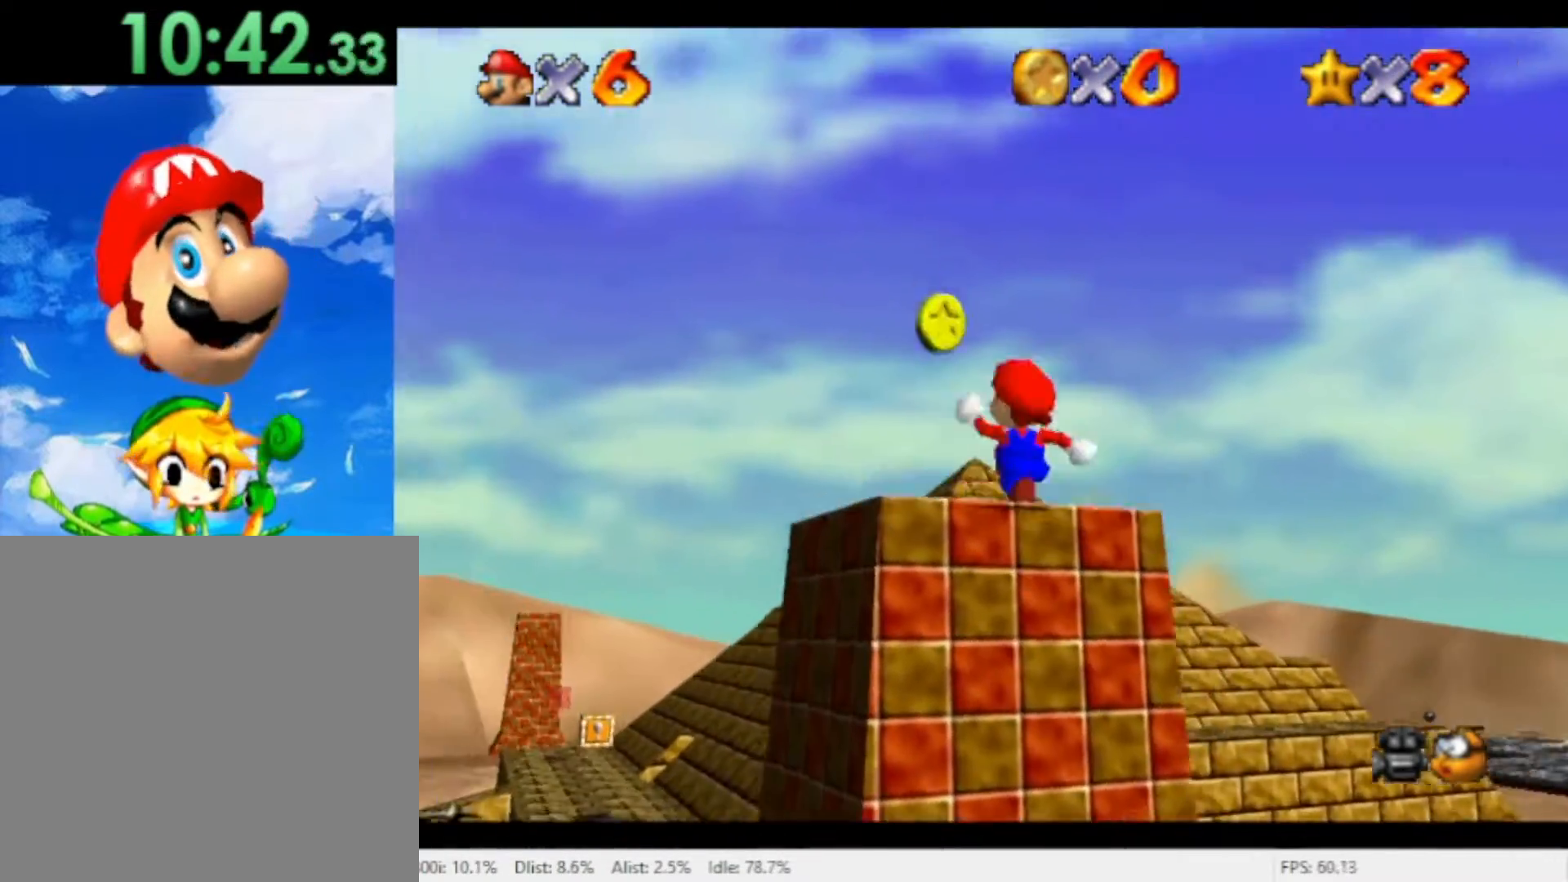
{"dt_ms": 500, "buttons": ["A", "R1"], "left_stick": "up-right", "right_stick": "center", "events": [[67, "R1", "down"], [133, "A", "down"], [200, "left_stick", "up"], [433, "left_stick", "up-right"]]}
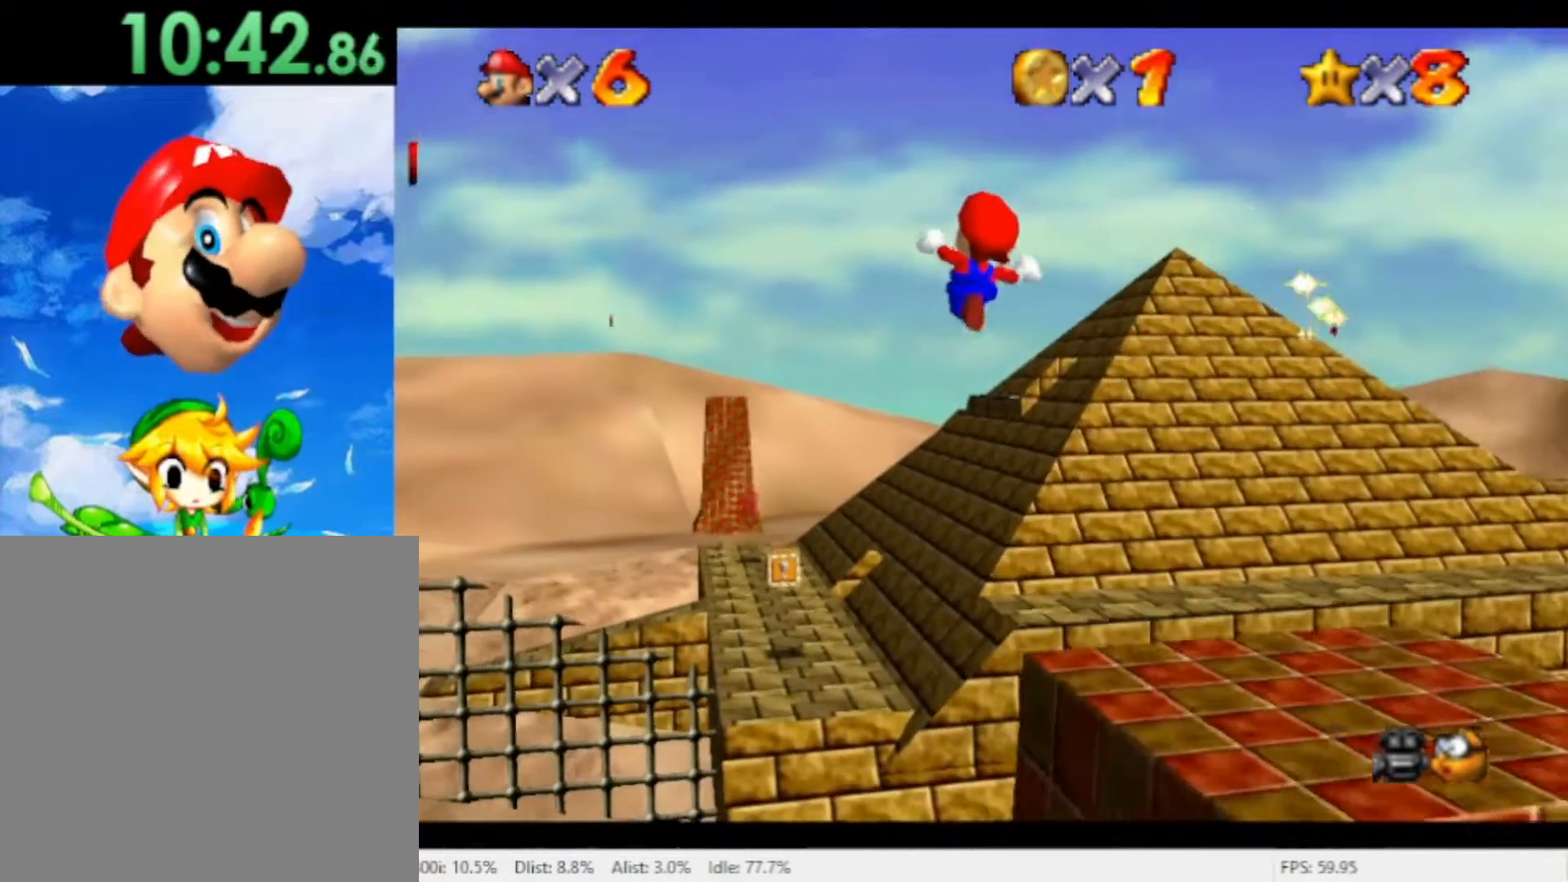
{"dt_ms": 1000, "buttons": [], "left_stick": "up-right", "right_stick": "center", "events": [[833, "A", "up"], [900, "R1", "up"]]}
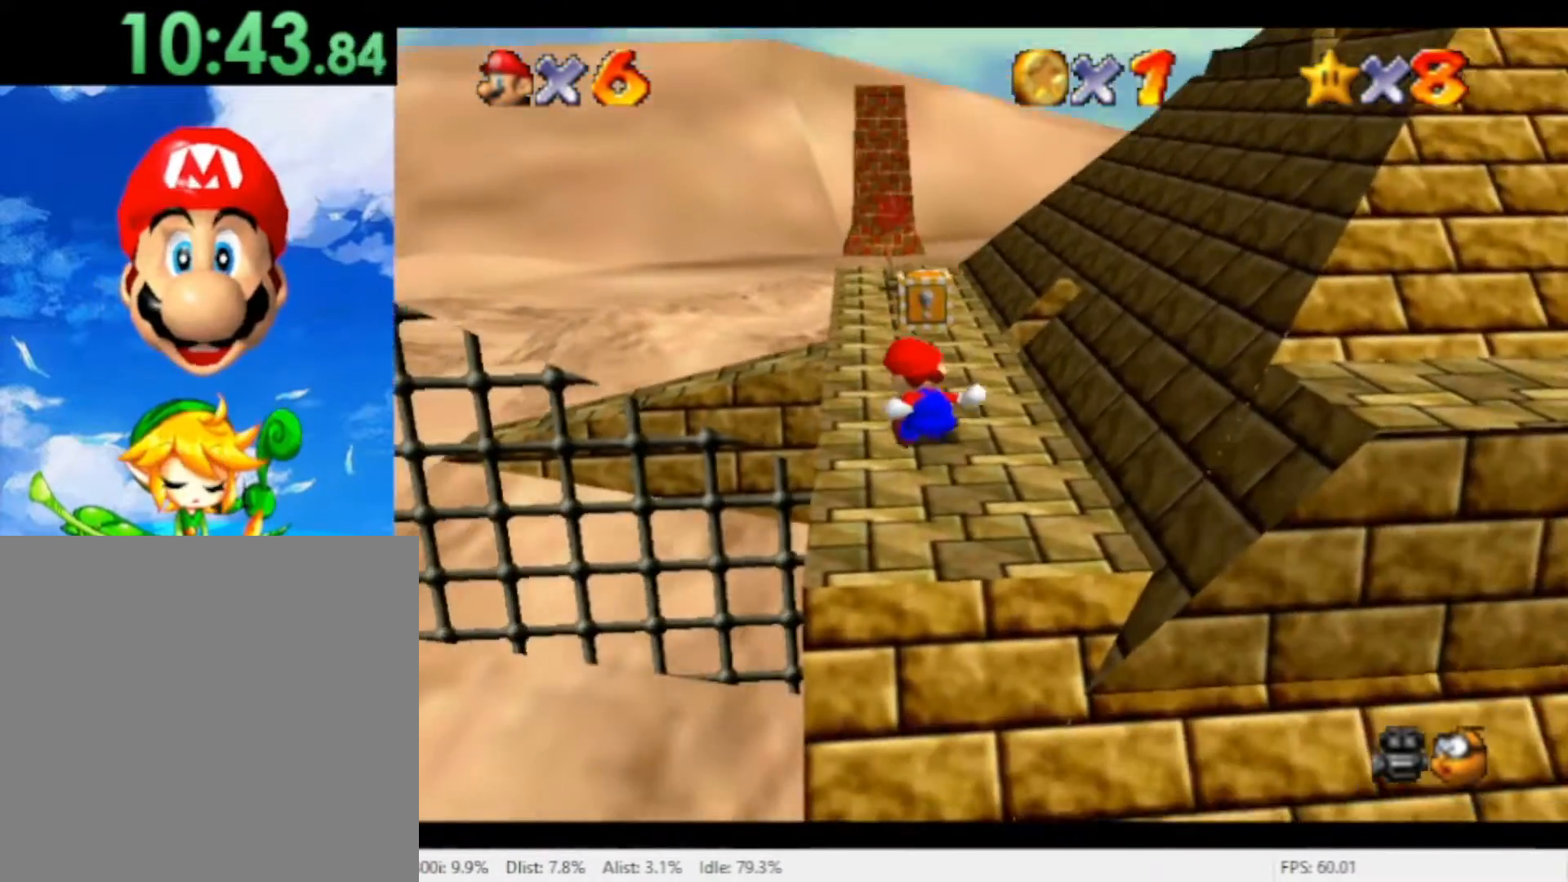
{"dt_ms": 500, "buttons": [], "left_stick": "up", "right_stick": "center", "events": [[300, "left_stick", "up"]]}
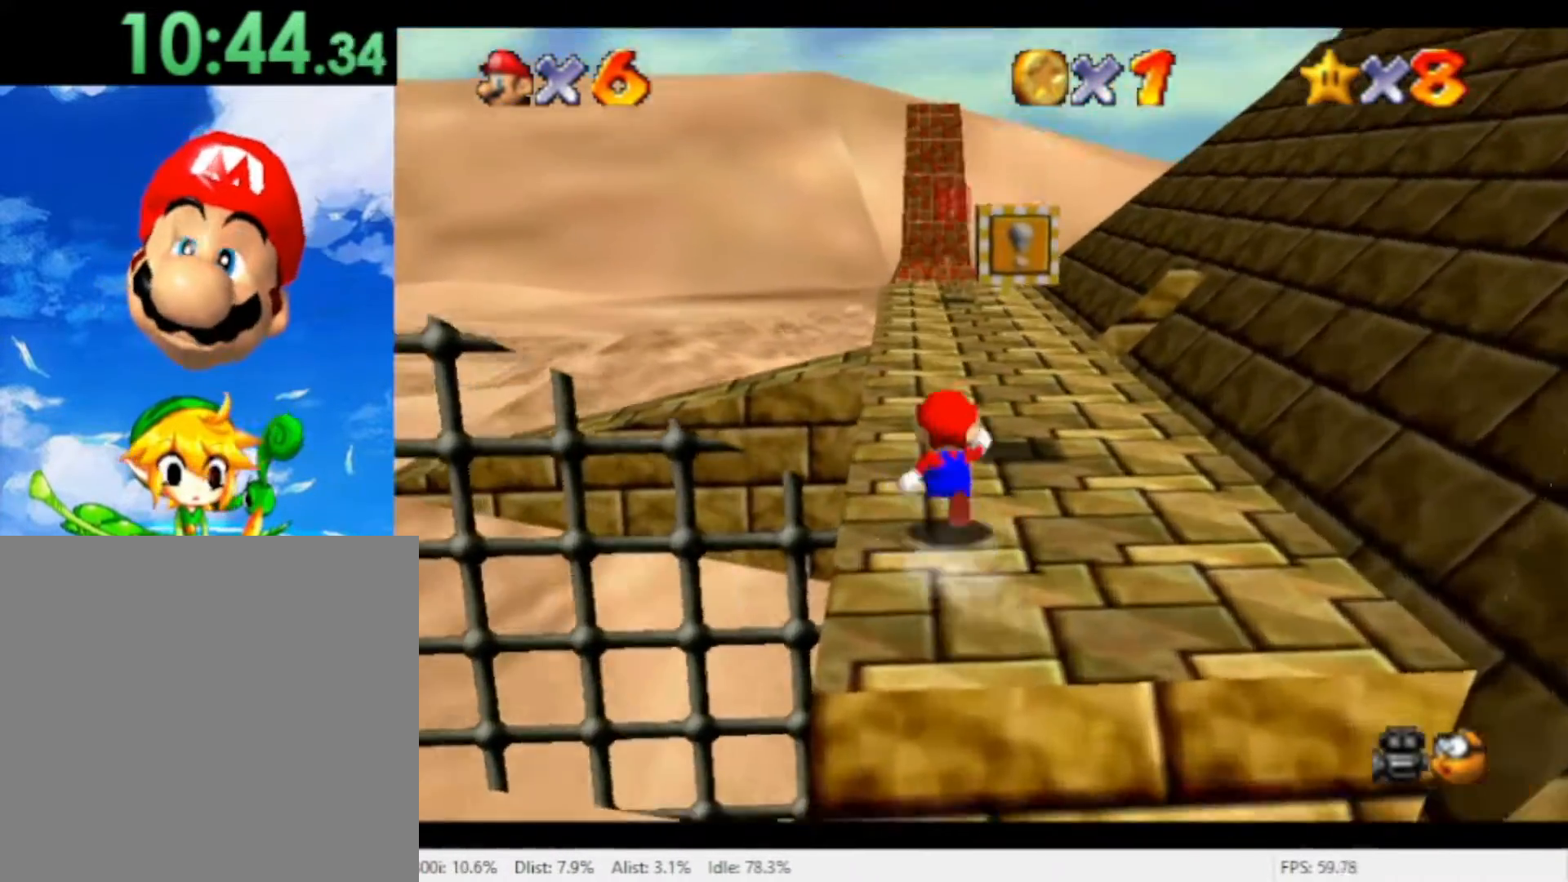
{"dt_ms": 500, "buttons": [], "left_stick": "center", "right_stick": "center", "events": [[500, "left_stick", "center"]]}
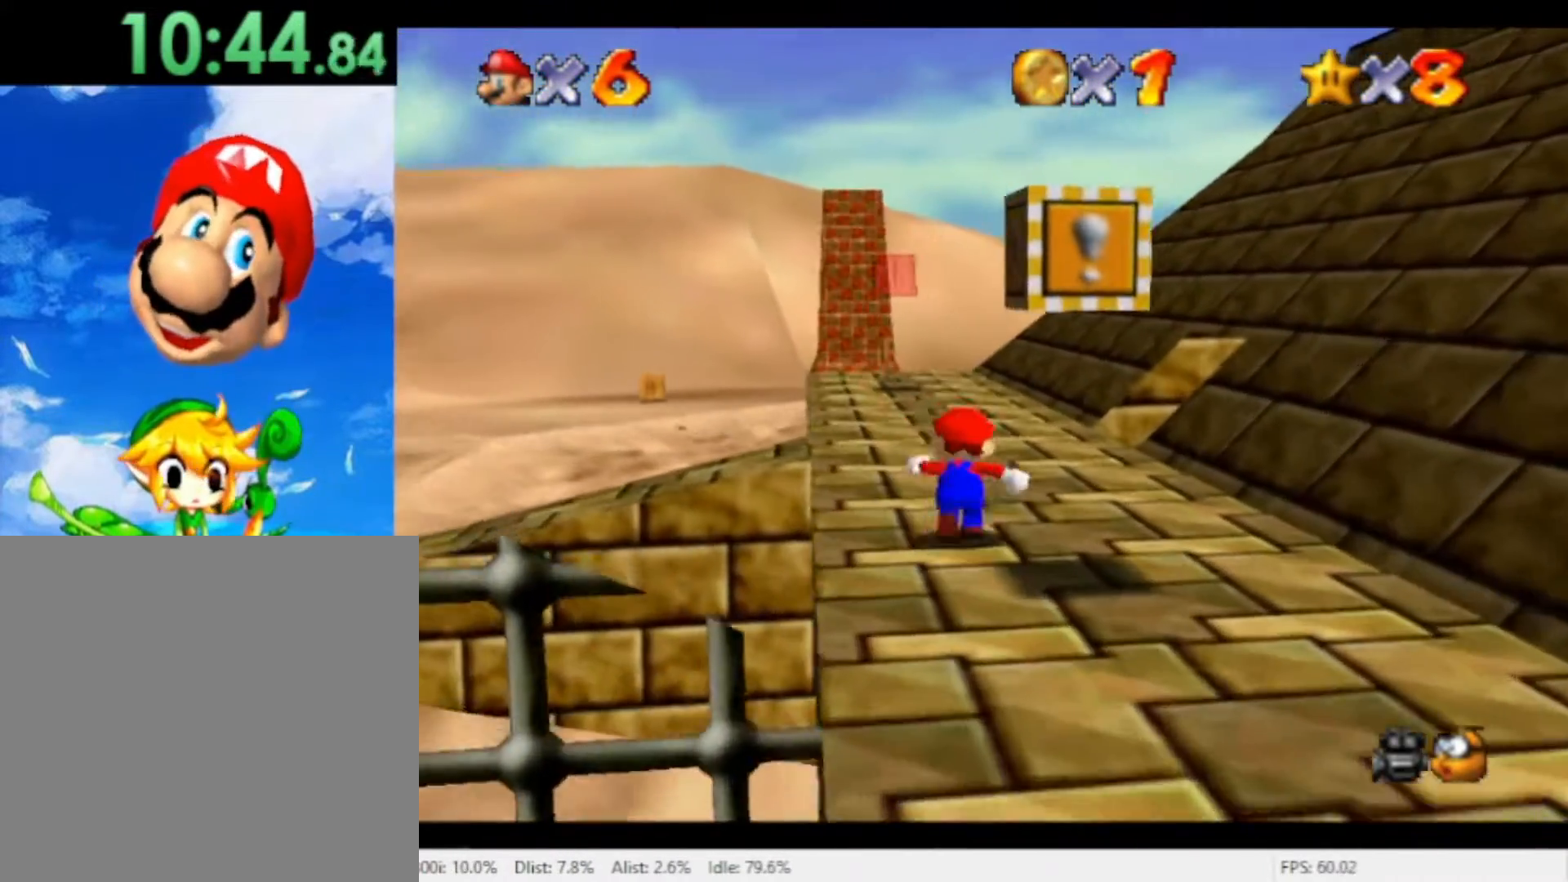
{"dt_ms": 500, "buttons": [], "left_stick": "center", "right_stick": "center", "events": []}
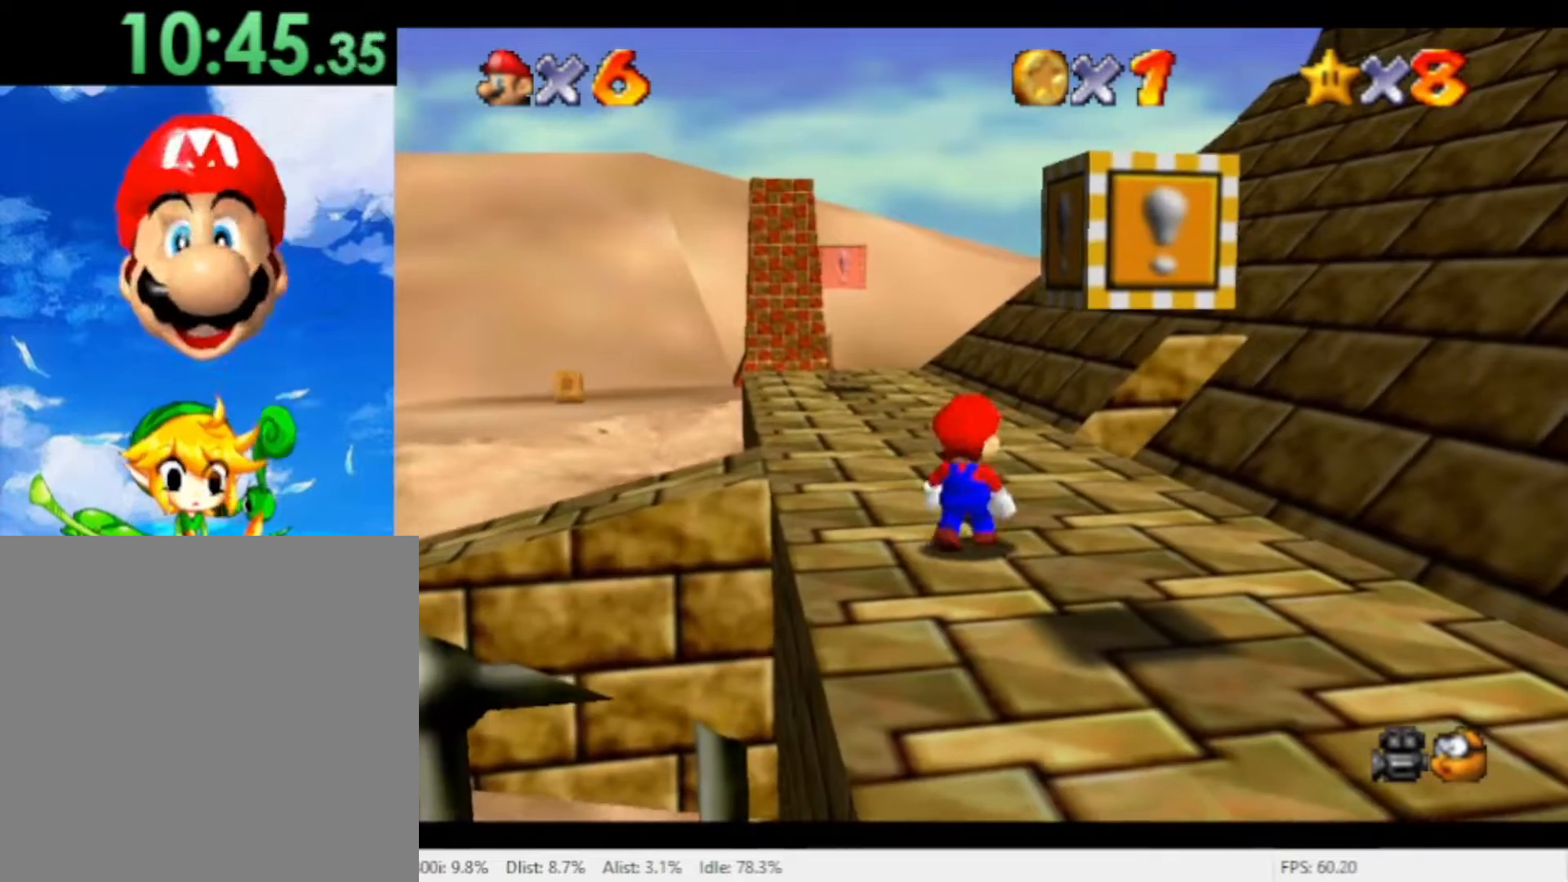
{"dt_ms": 500, "buttons": [], "left_stick": "up-right", "right_stick": "center", "events": [[33, "left_stick", "up-right"], [367, "left_stick", "up"], [500, "left_stick", "up-right"]]}
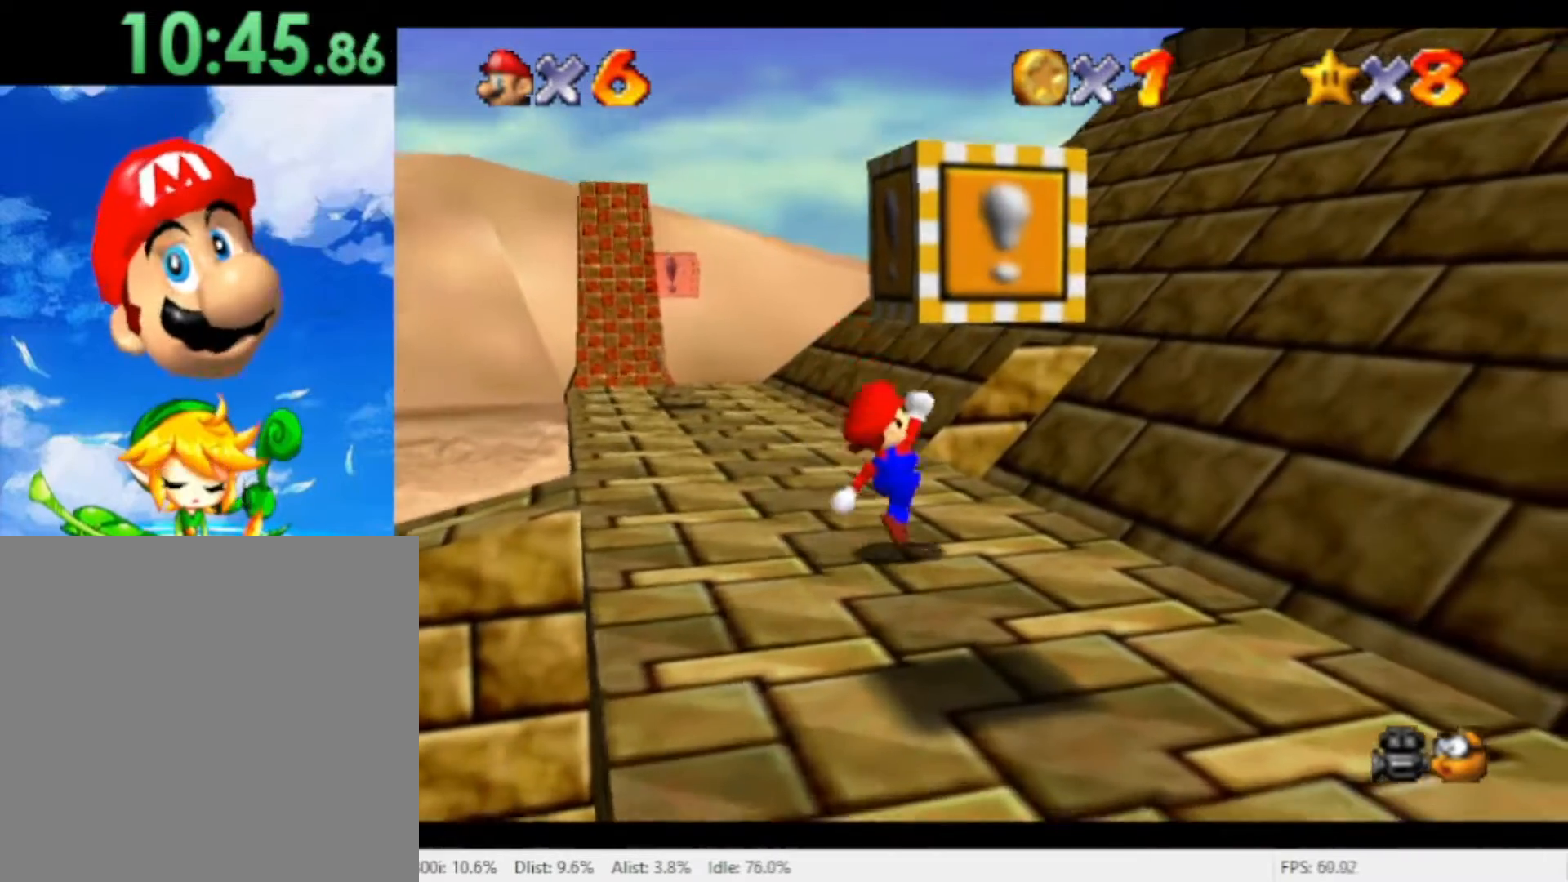
{"dt_ms": 500, "buttons": ["A"], "left_stick": "up-right", "right_stick": "center", "events": [[133, "A", "down"]]}
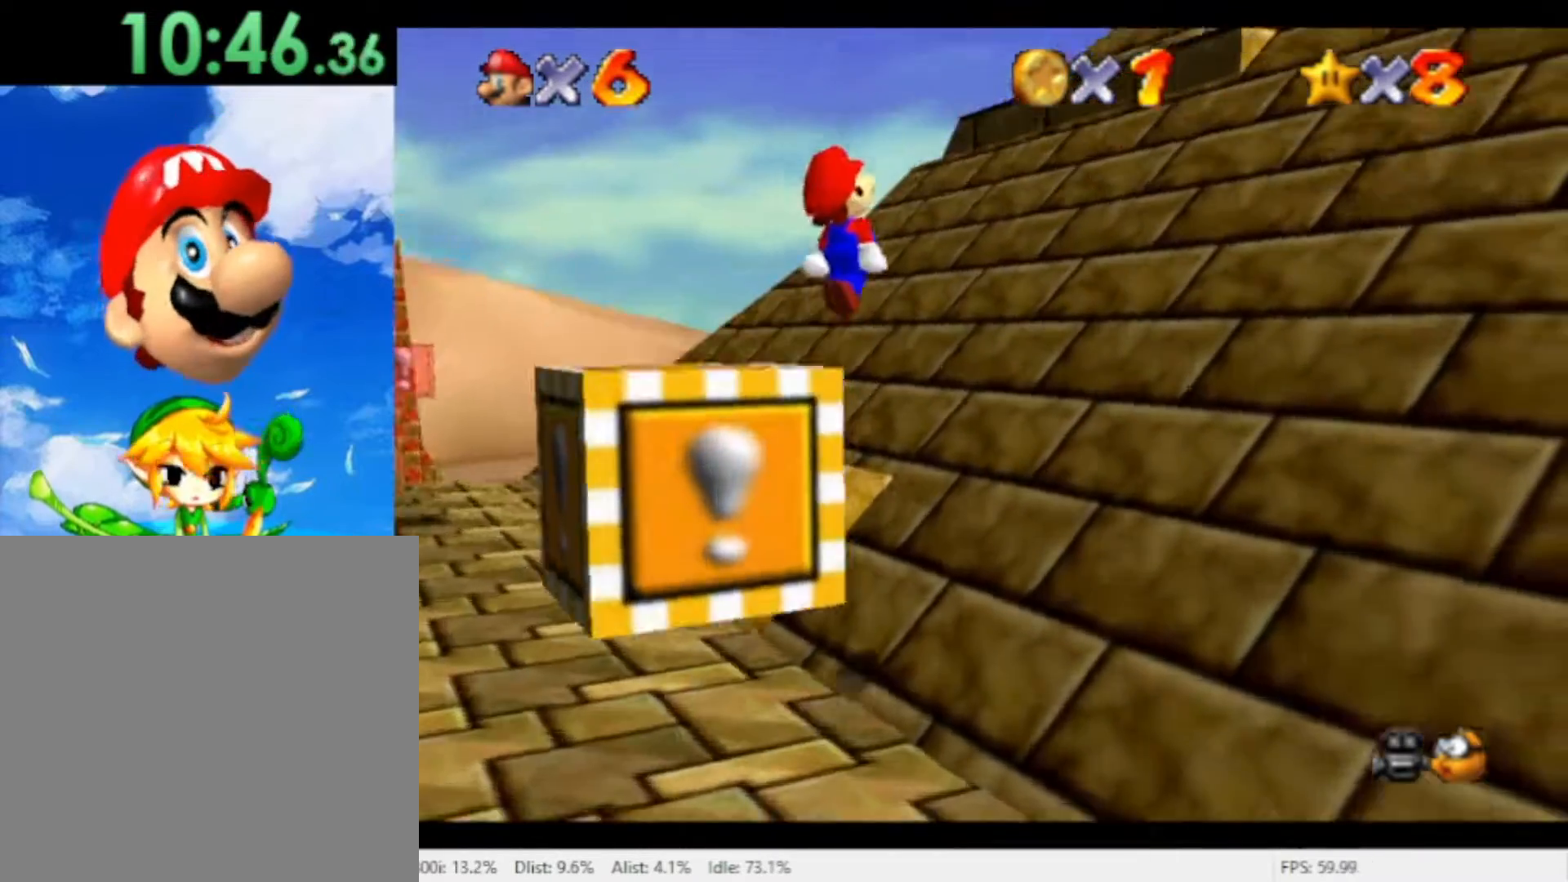
{"dt_ms": 500, "buttons": ["A"], "left_stick": "up", "right_stick": "center", "events": [[233, "A", "up"], [300, "left_stick", "up"], [433, "A", "down"]]}
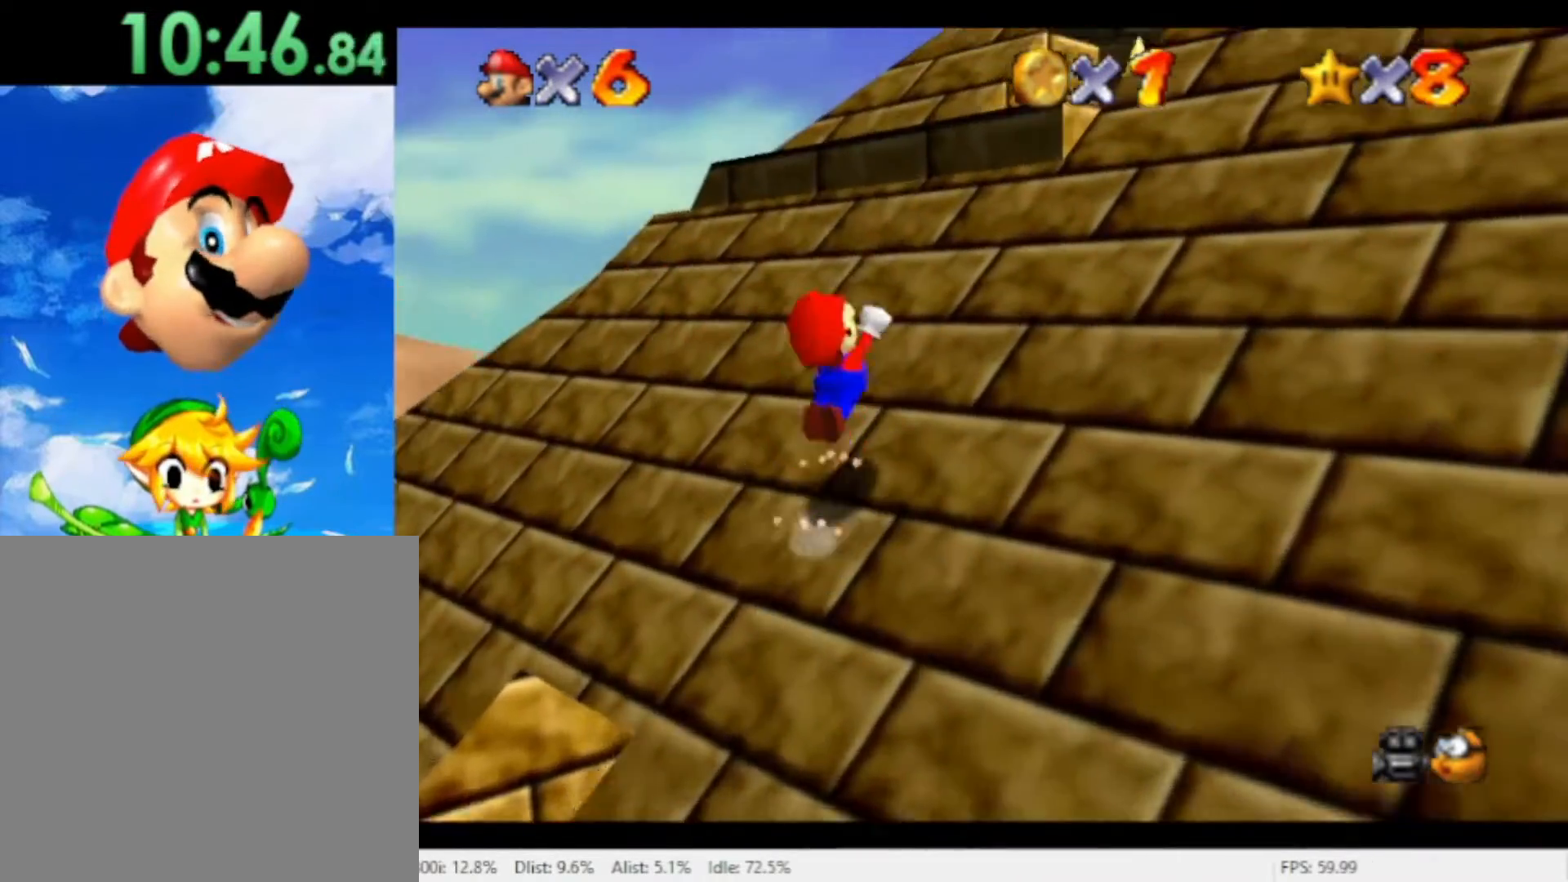
{"dt_ms": 500, "buttons": ["A"], "left_stick": "up-right", "right_stick": "center", "events": [[467, "left_stick", "up-right"]]}
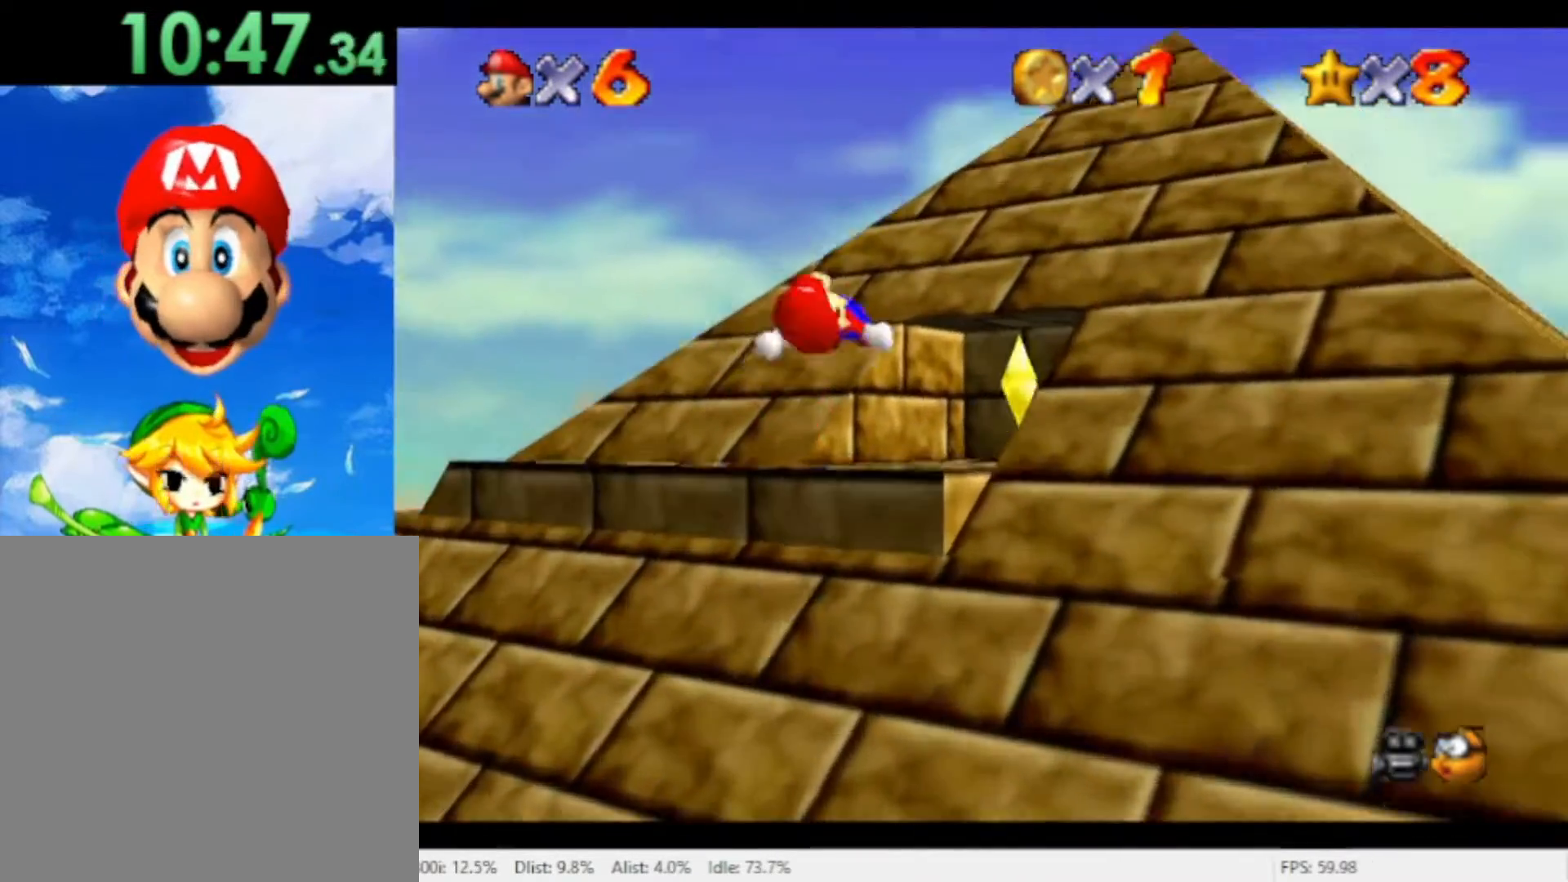
{"dt_ms": 500, "buttons": [], "left_stick": "center", "right_stick": "center", "events": [[33, "left_stick", "right"], [100, "A", "up"], [333, "left_stick", "center"]]}
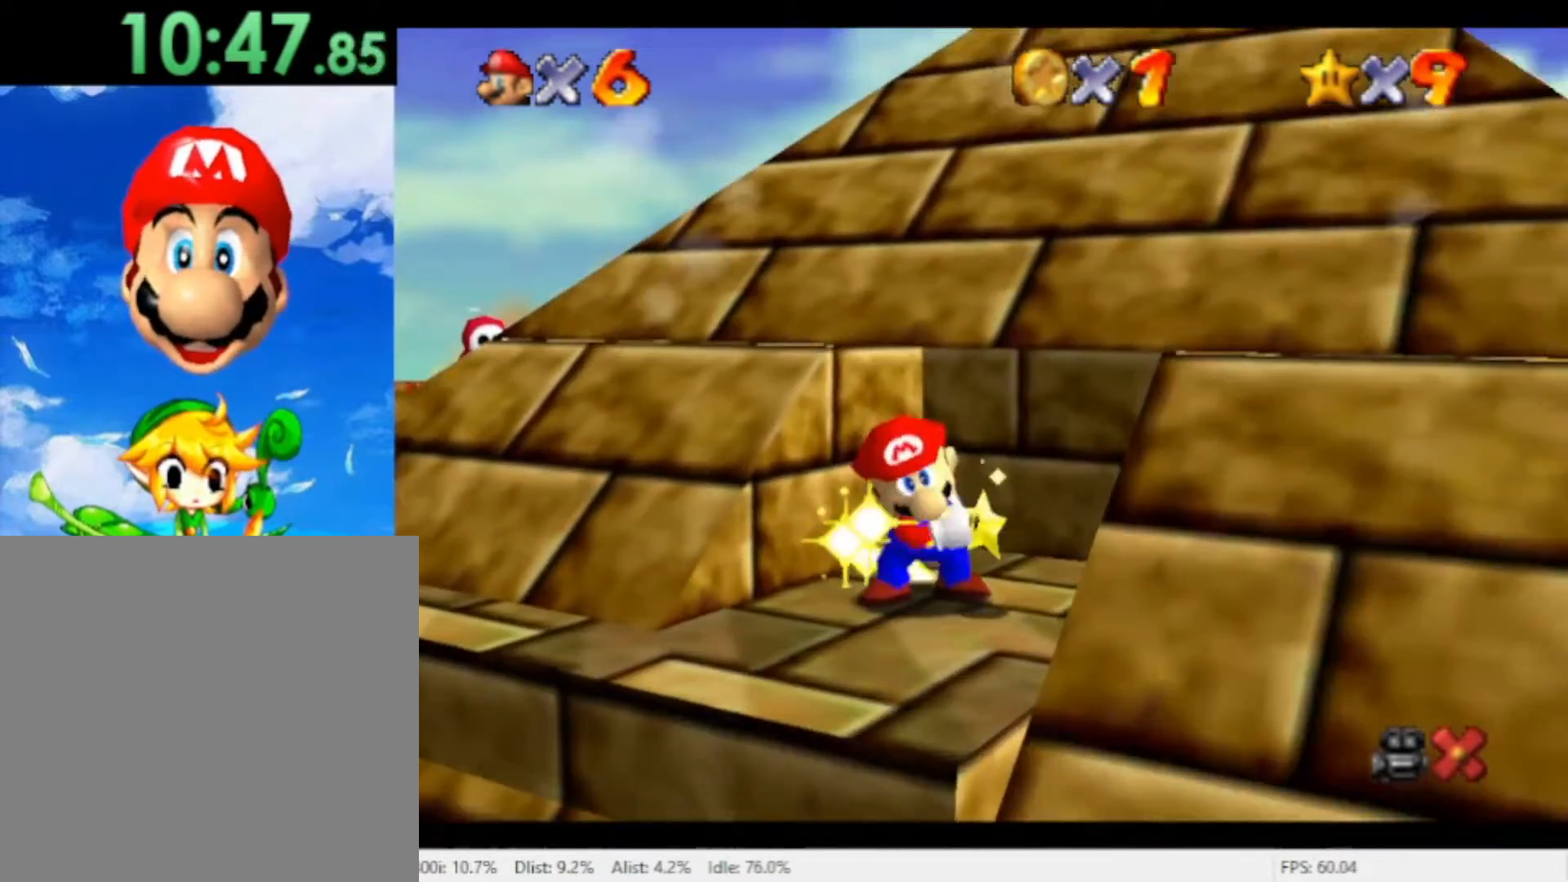
{"dt_ms": 500, "buttons": [], "left_stick": "center", "right_stick": "center", "events": [[200, "X", "down"], [300, "X", "up"]]}
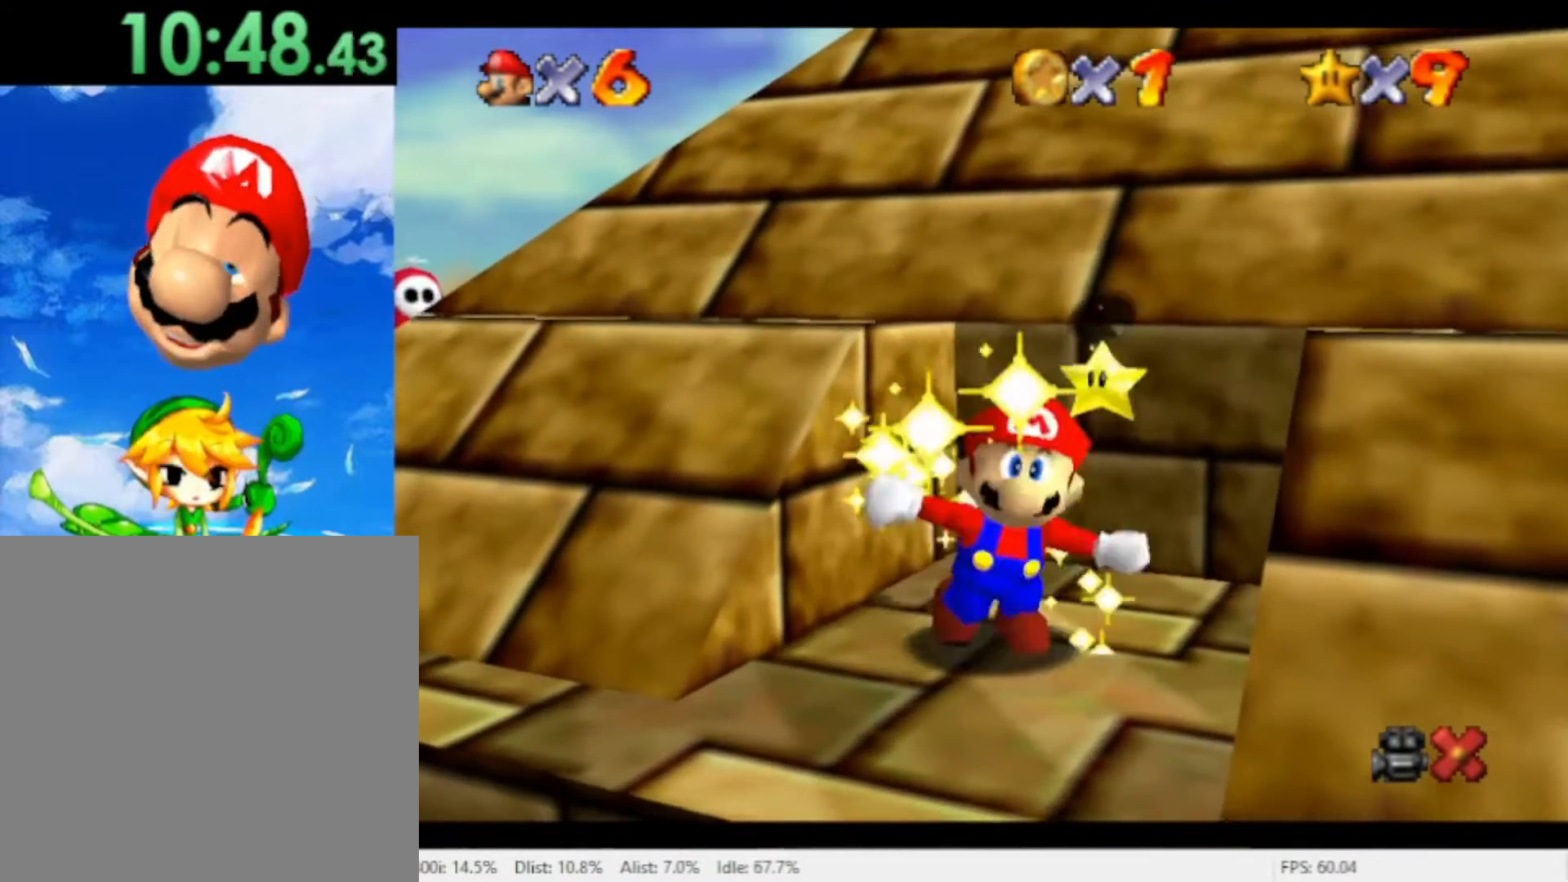
{"dt_ms": 500, "buttons": ["X"], "left_stick": "center", "right_stick": "center", "events": [[167, "X", "down"], [233, "X", "up"], [300, "X", "down"], [400, "X", "up"], [500, "X", "down"]]}
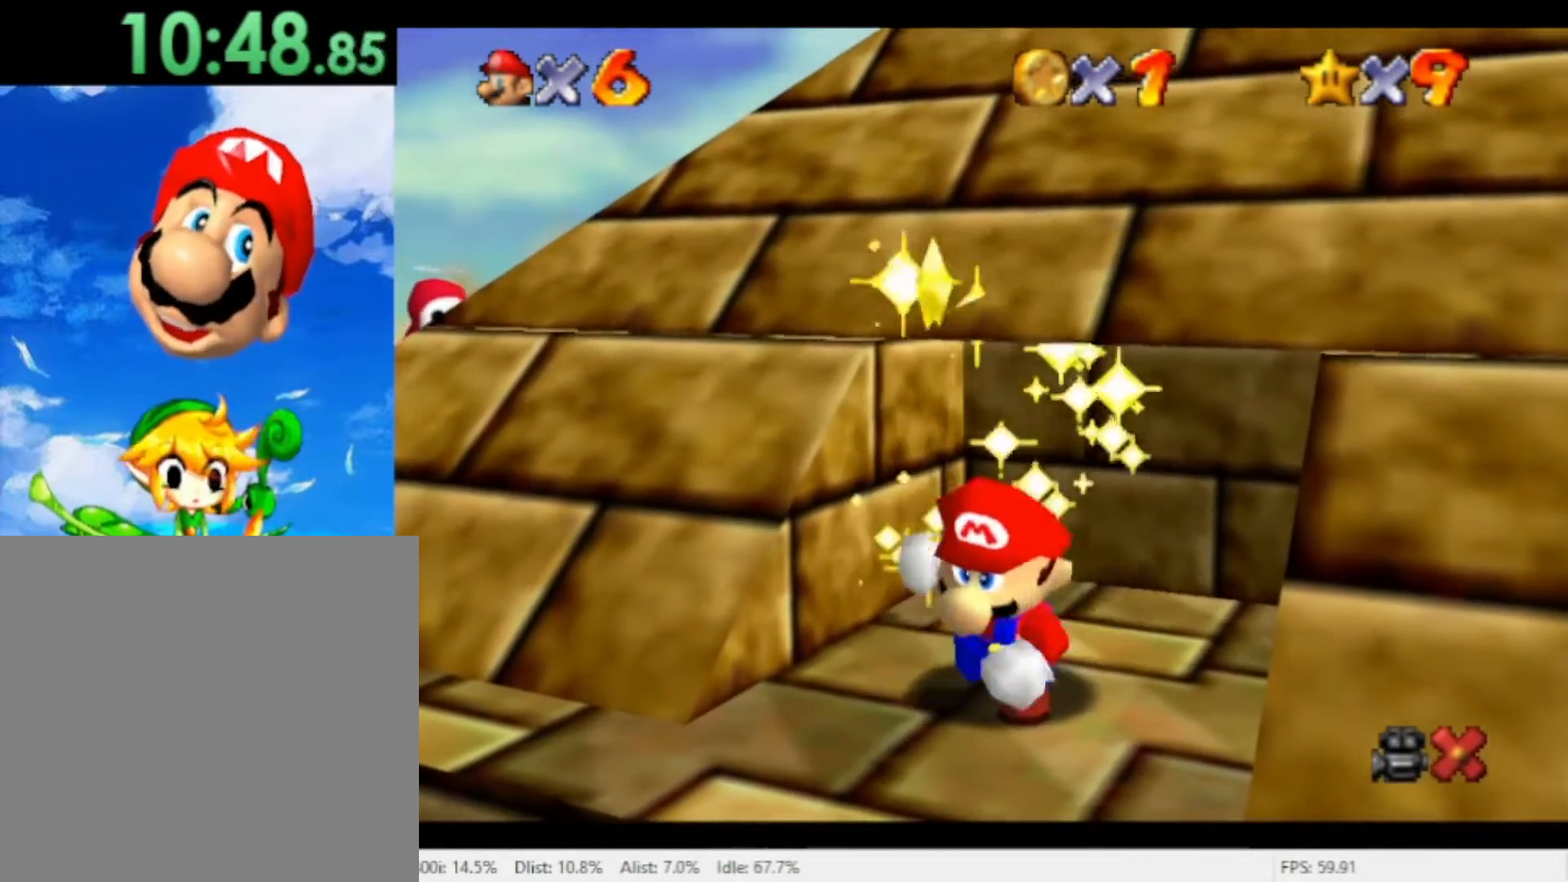
{"dt_ms": 500, "buttons": ["X"], "left_stick": "center", "right_stick": "center", "events": [[67, "X", "up"], [167, "X", "down"], [233, "X", "up"], [333, "X", "down"], [400, "X", "up"], [467, "X", "down"]]}